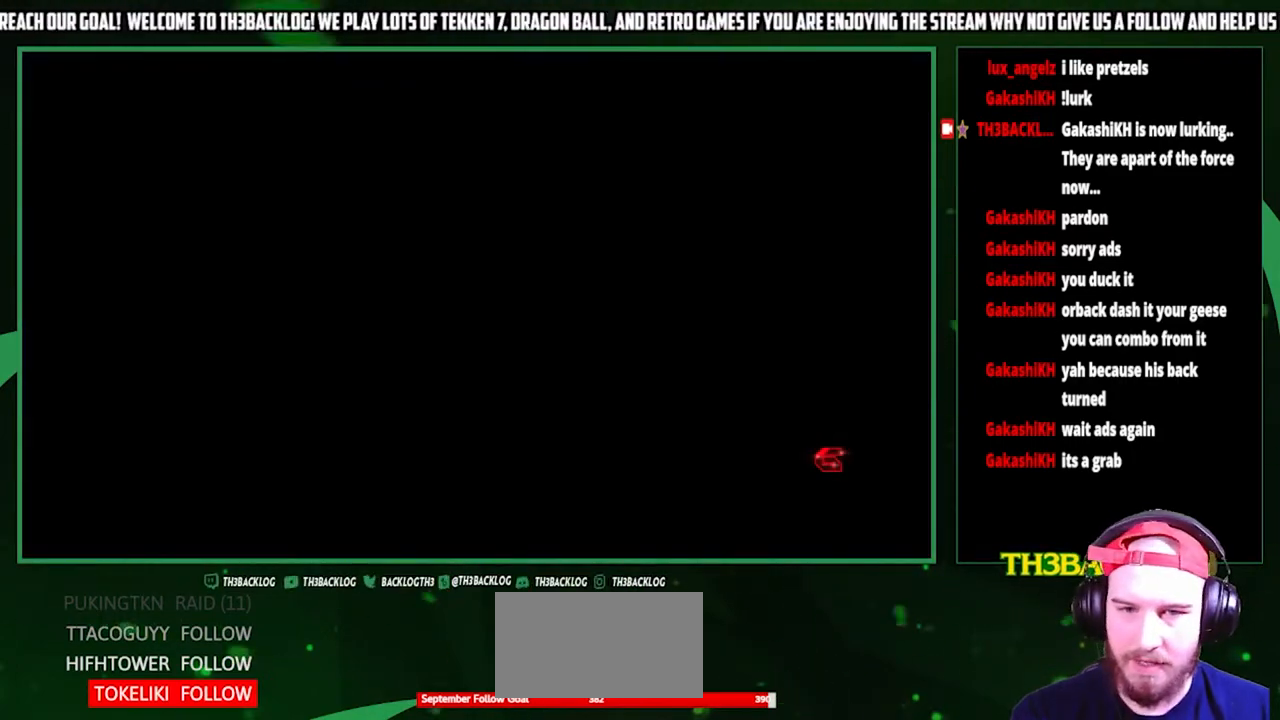
Gameplay with a controller (arcade stick); each line is a JSON object with the inputs held at the frame after it. "events" lists button and stick changes between this image and that frame as [ms after this image, input, new state], when the widget could be followed in between. Not read: L3 R3.
{"buttons": ["CROSS"], "left_stick": "center", "events": [[233, "TRIANGLE", "down"], [267, "SQUARE", "down"], [300, "CROSS", "down"], [300, "SQUARE", "up"], [300, "TRIANGLE", "up"], [333, "CROSS", "up"], [467, "SQUARE", "down"], [500, "CROSS", "down"], [500, "SQUARE", "up"]]}
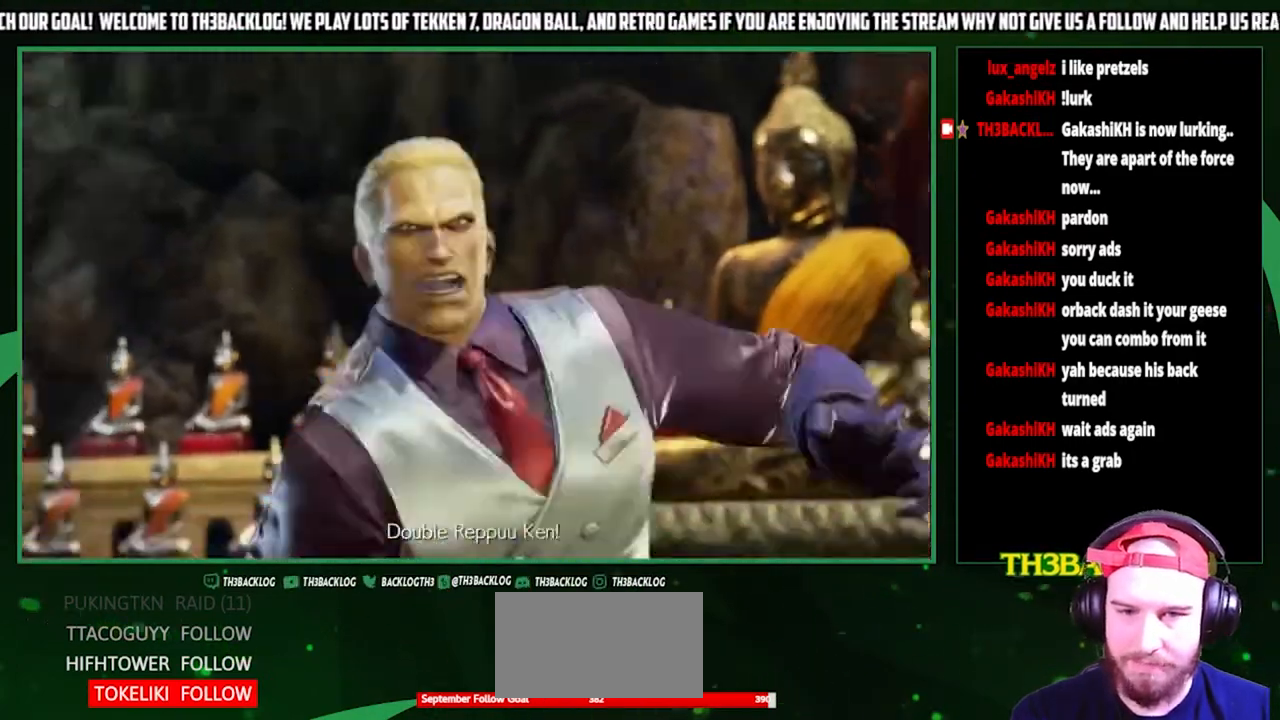
{"buttons": [], "left_stick": "center", "events": [[33, "CROSS", "up"], [400, "START", "down"], [500, "START", "up"]]}
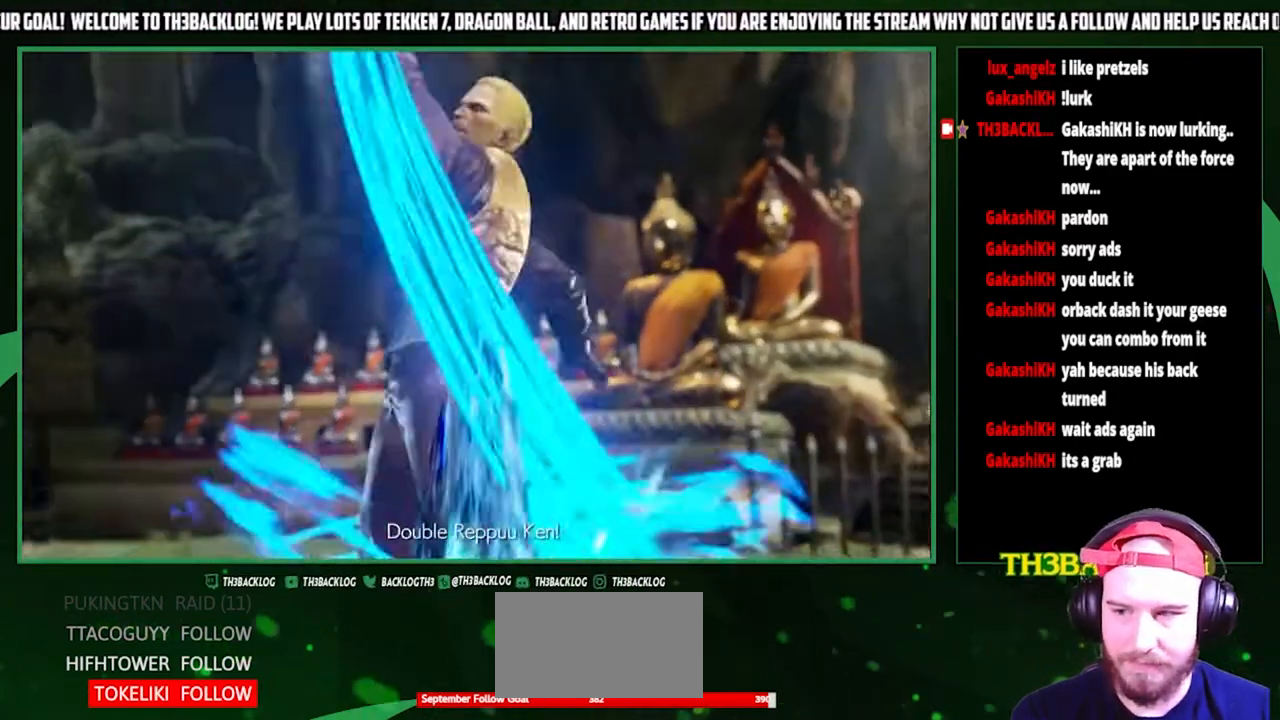
{"buttons": [], "left_stick": "center", "events": [[100, "START", "down"], [200, "START", "up"]]}
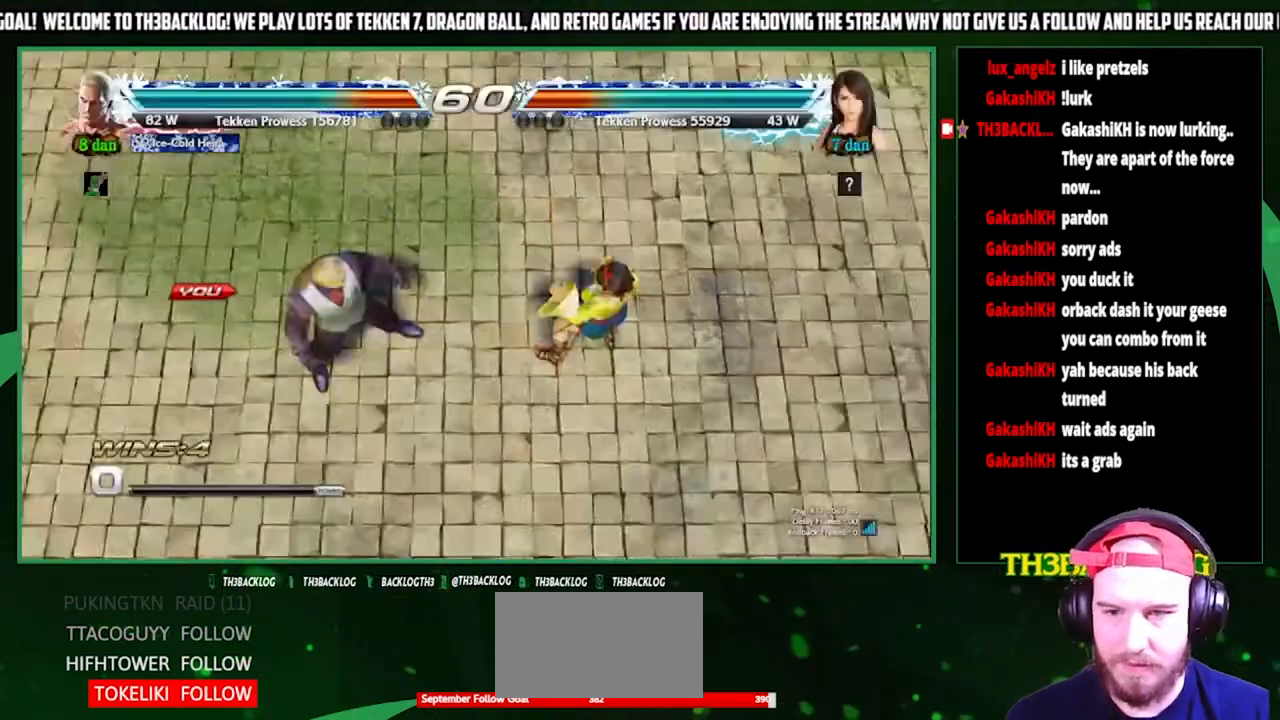
{"buttons": [], "left_stick": "center", "events": []}
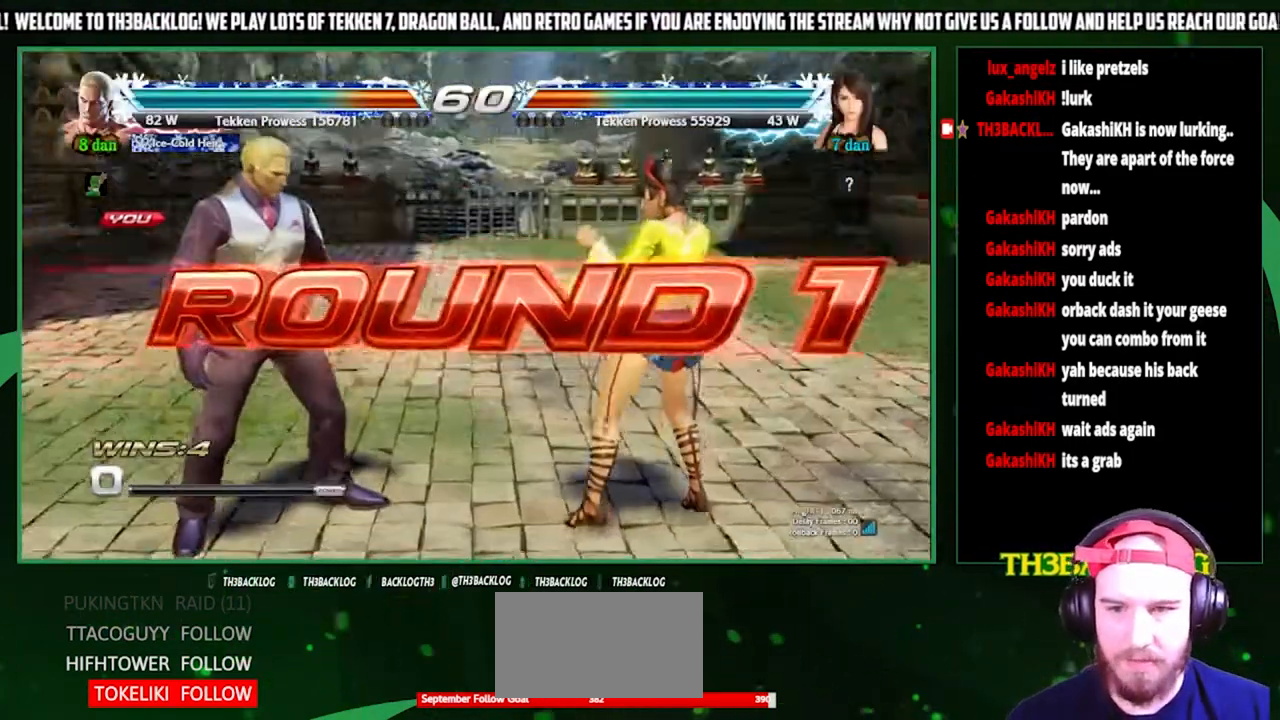
{"buttons": [], "left_stick": "center", "events": []}
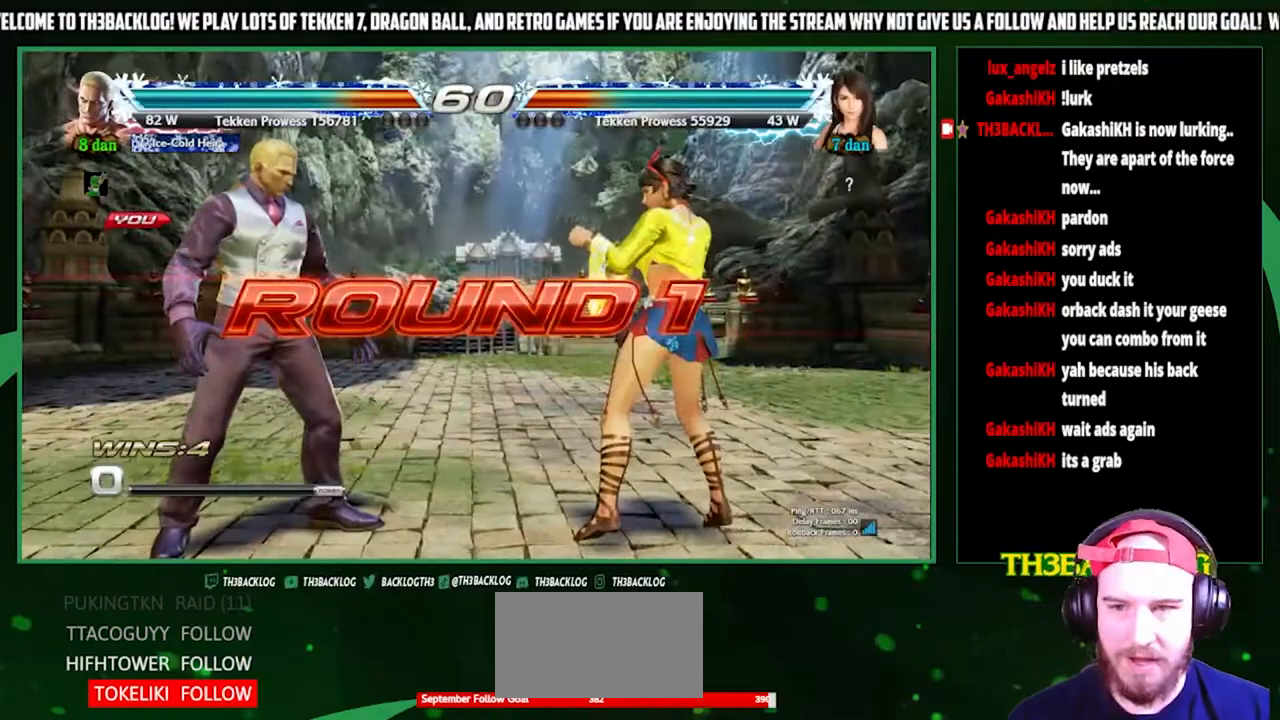
{"buttons": [], "left_stick": "center", "events": []}
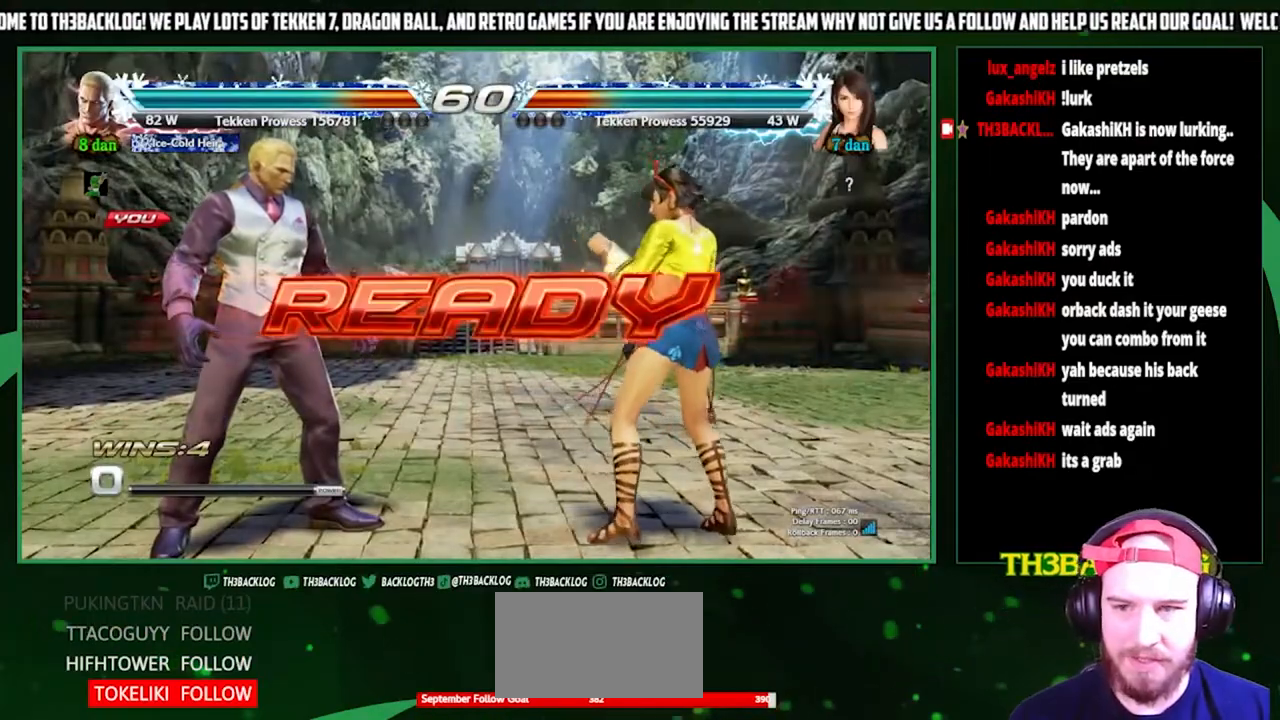
{"buttons": [], "left_stick": "center", "events": []}
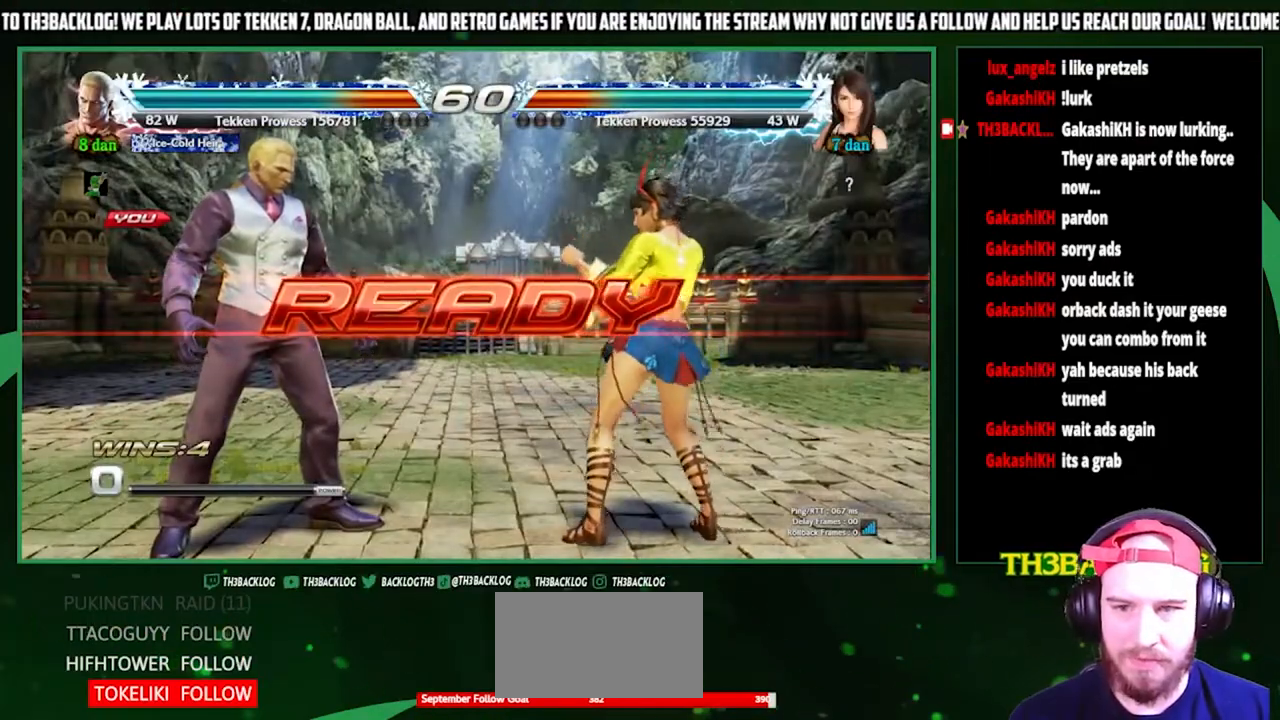
{"buttons": [], "left_stick": "center", "events": []}
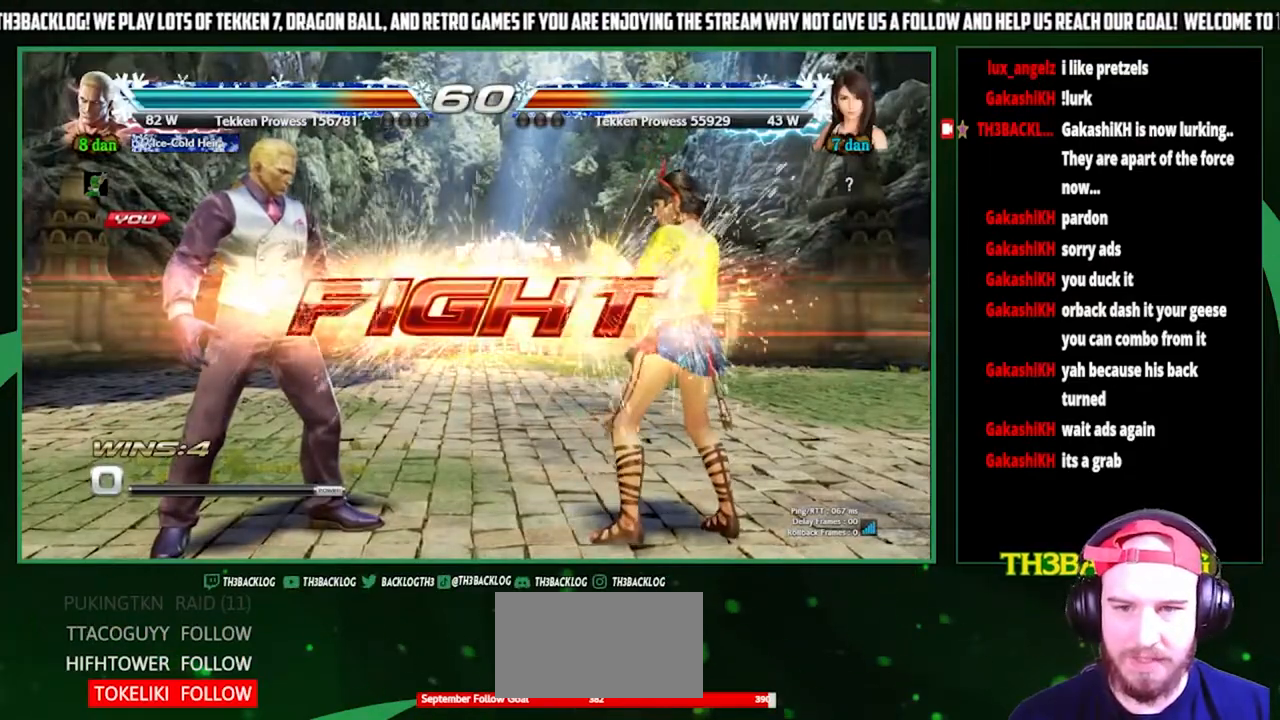
{"buttons": [], "left_stick": "left", "events": [[233, "left_stick", "left"], [300, "left_stick", "center"], [367, "left_stick", "left"]]}
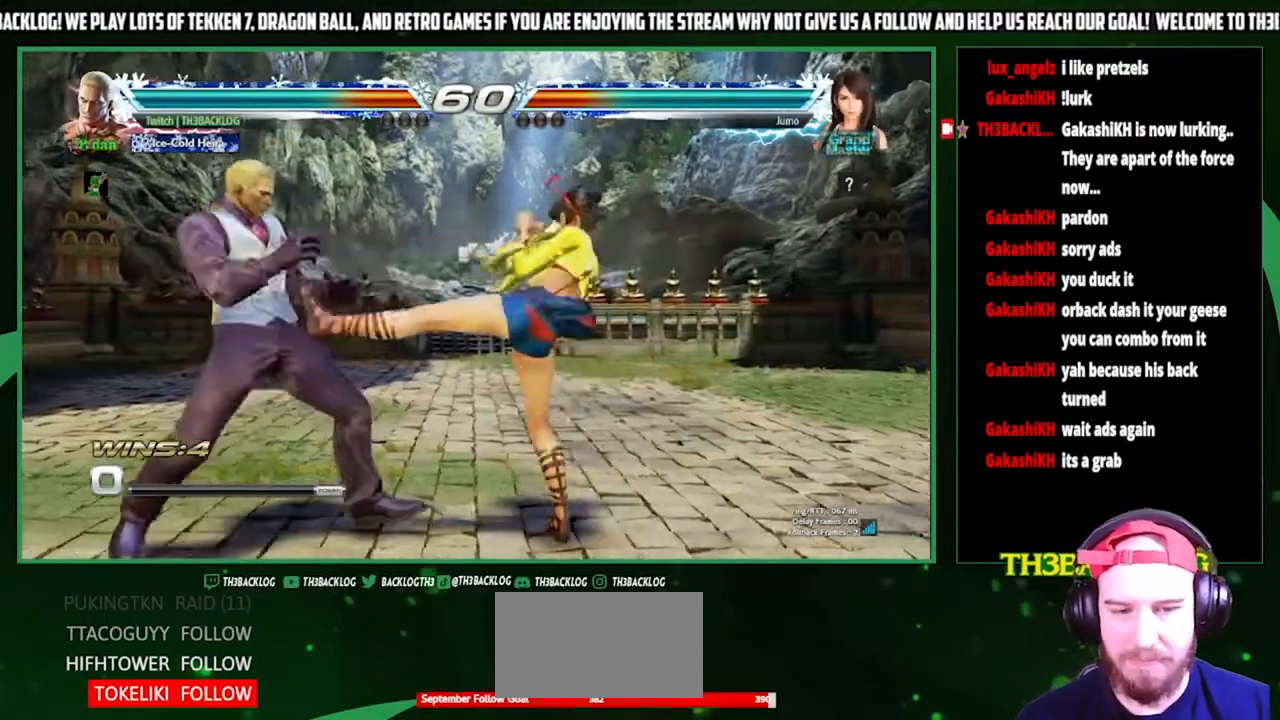
{"buttons": [], "left_stick": "down-left", "events": [[33, "left_stick", "down-left"]]}
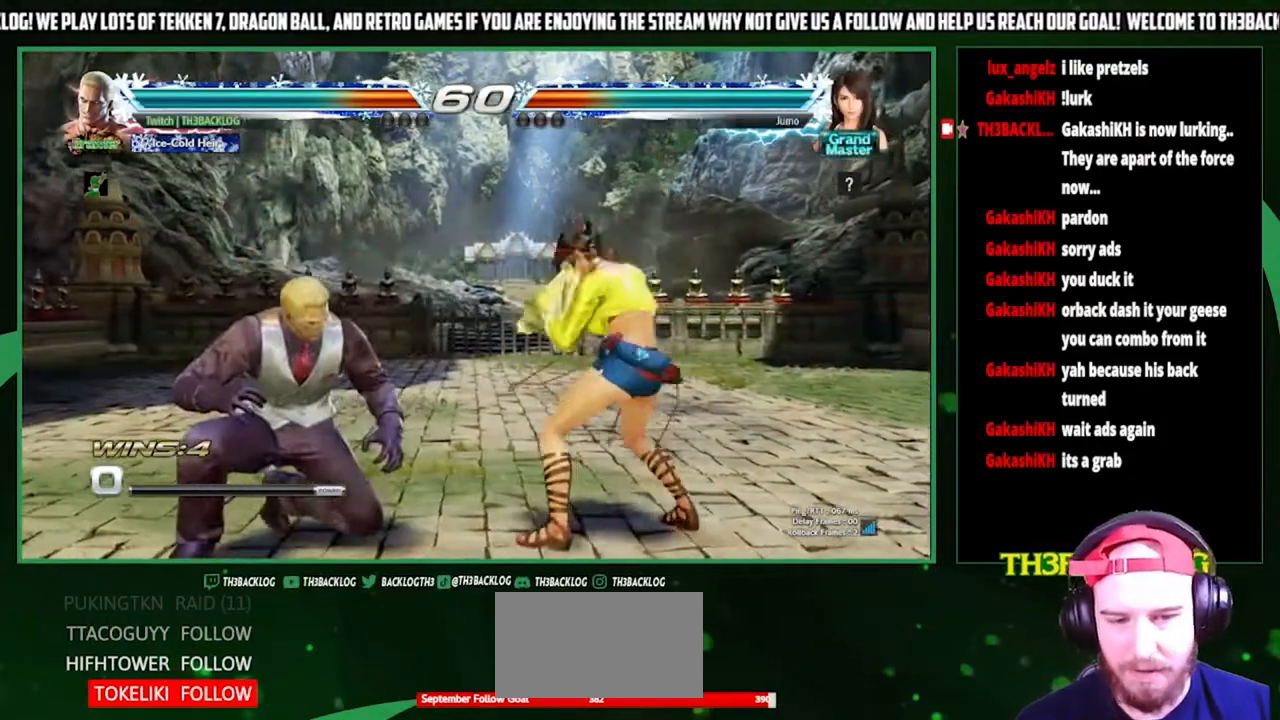
{"buttons": [], "left_stick": "center", "events": [[33, "left_stick", "down-right"], [100, "SQUARE", "down"], [233, "SQUARE", "up"], [333, "left_stick", "center"]]}
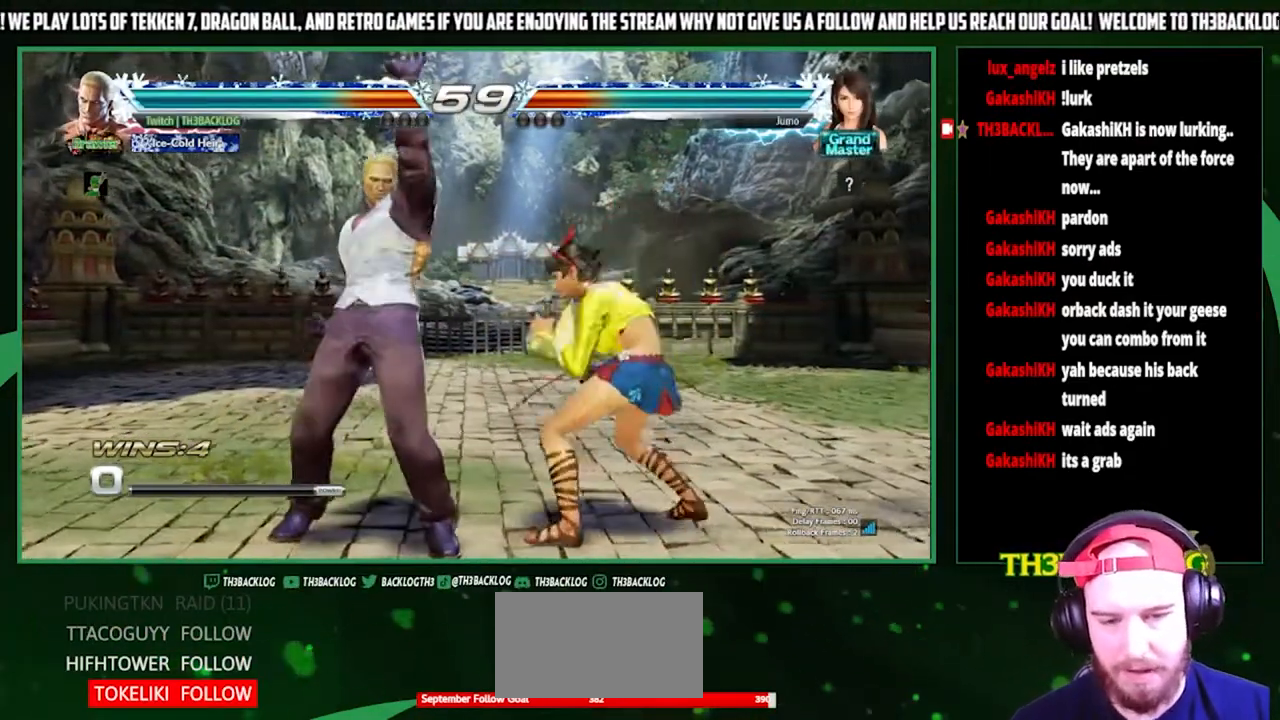
{"buttons": [], "left_stick": "left", "events": [[133, "left_stick", "left"], [200, "left_stick", "center"], [267, "left_stick", "left"]]}
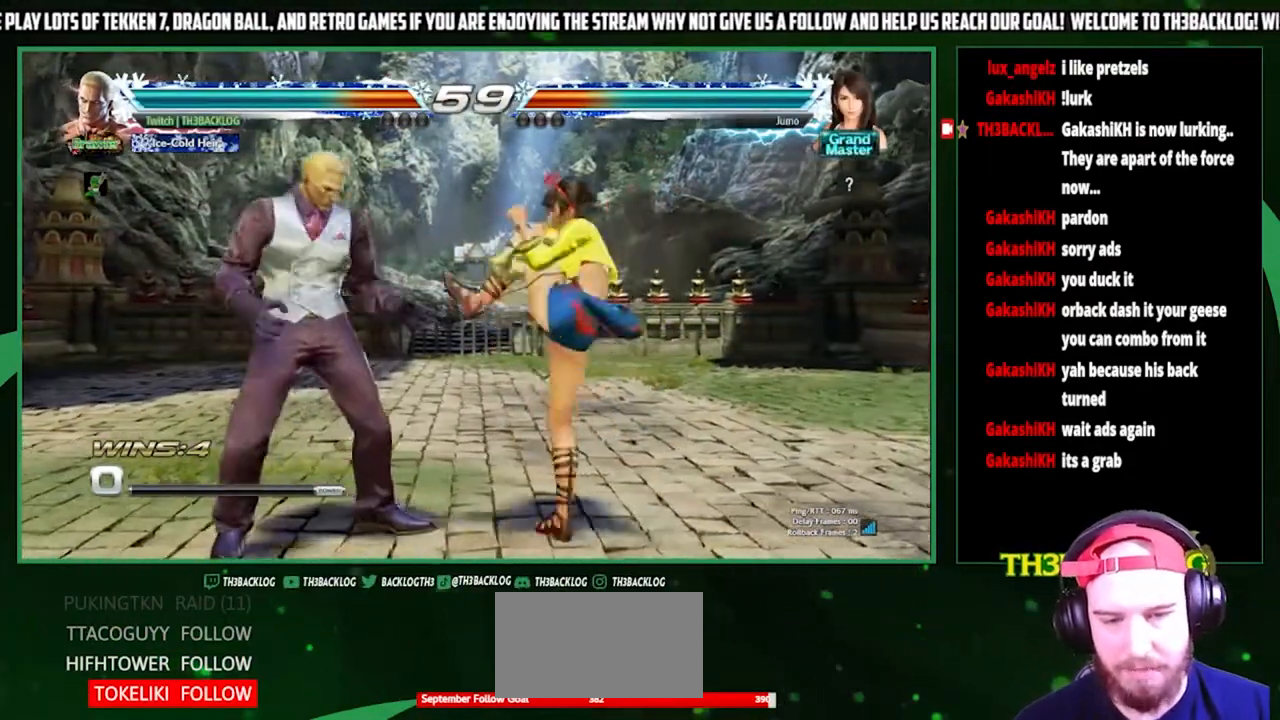
{"buttons": ["SQUARE"], "left_stick": "down-left", "events": [[133, "left_stick", "down-left"], [333, "SQUARE", "down"], [367, "SQUARE", "up"], [467, "SQUARE", "down"]]}
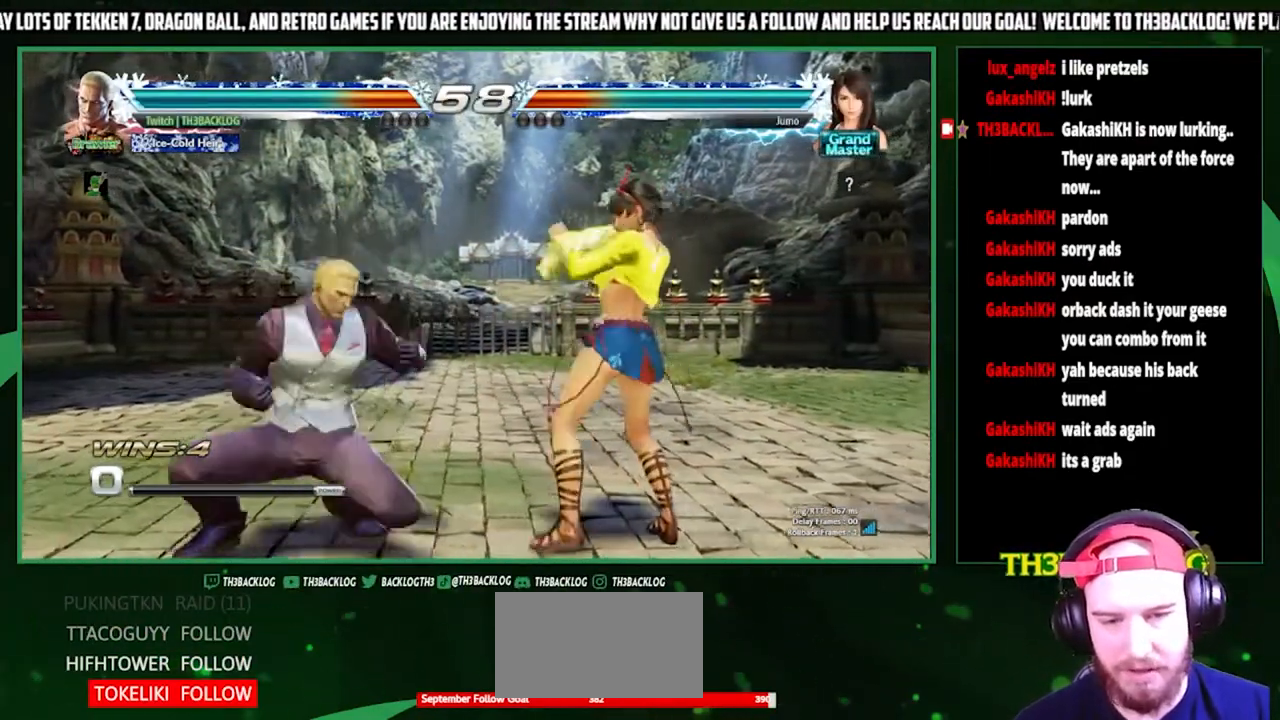
{"buttons": ["CIRCLE"], "left_stick": "center", "events": [[33, "SQUARE", "up"], [33, "left_stick", "center"], [333, "CIRCLE", "down"], [400, "CIRCLE", "up"], [433, "CIRCLE", "down"]]}
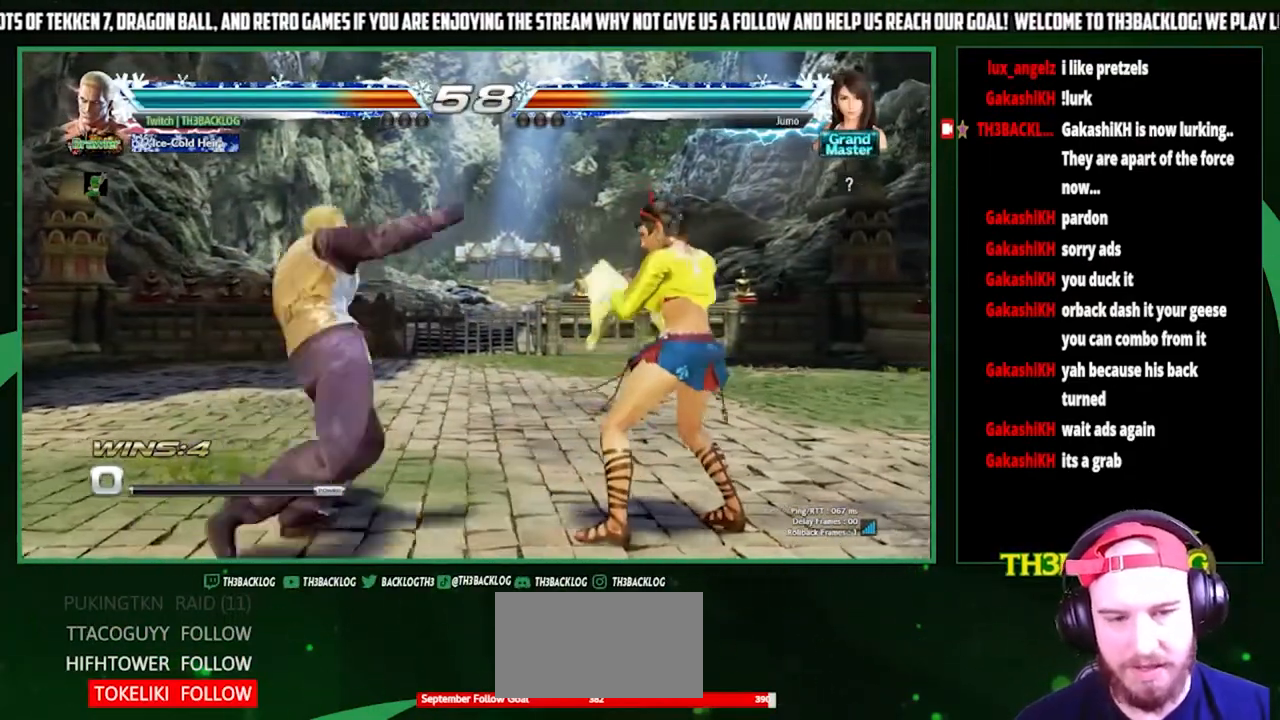
{"buttons": [], "left_stick": "left", "events": [[33, "CIRCLE", "up"], [333, "left_stick", "left"]]}
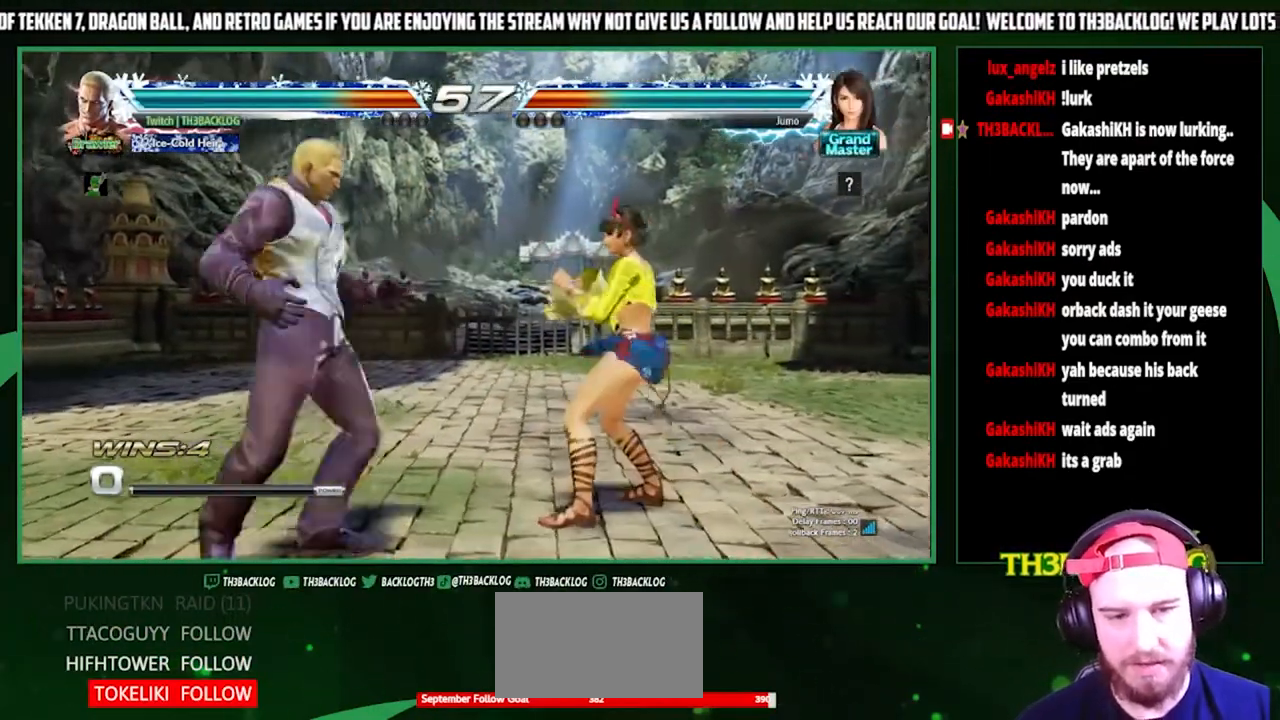
{"buttons": [], "left_stick": "left", "events": [[200, "left_stick", "down-left"], [333, "left_stick", "center"], [467, "left_stick", "left"]]}
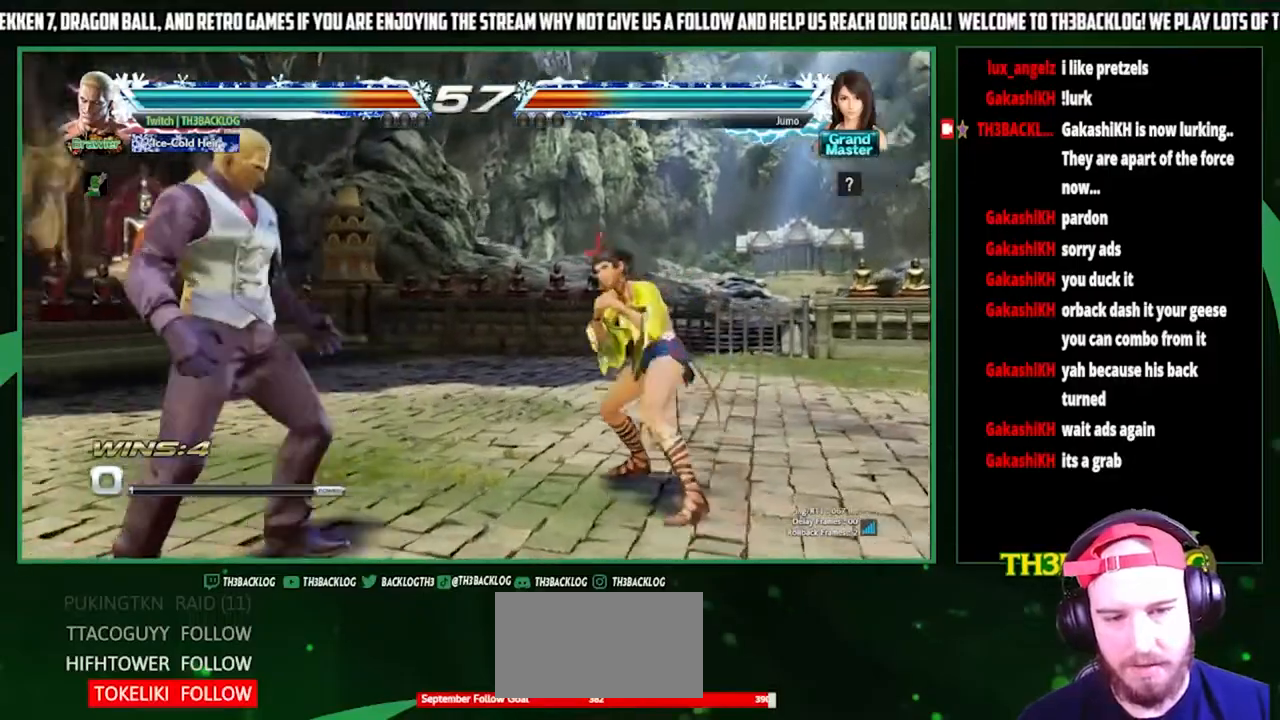
{"buttons": ["SQUARE"], "left_stick": "center", "events": [[33, "left_stick", "center"], [100, "left_stick", "left"], [267, "left_stick", "down"], [367, "SQUARE", "down"], [367, "left_stick", "right"], [500, "left_stick", "center"]]}
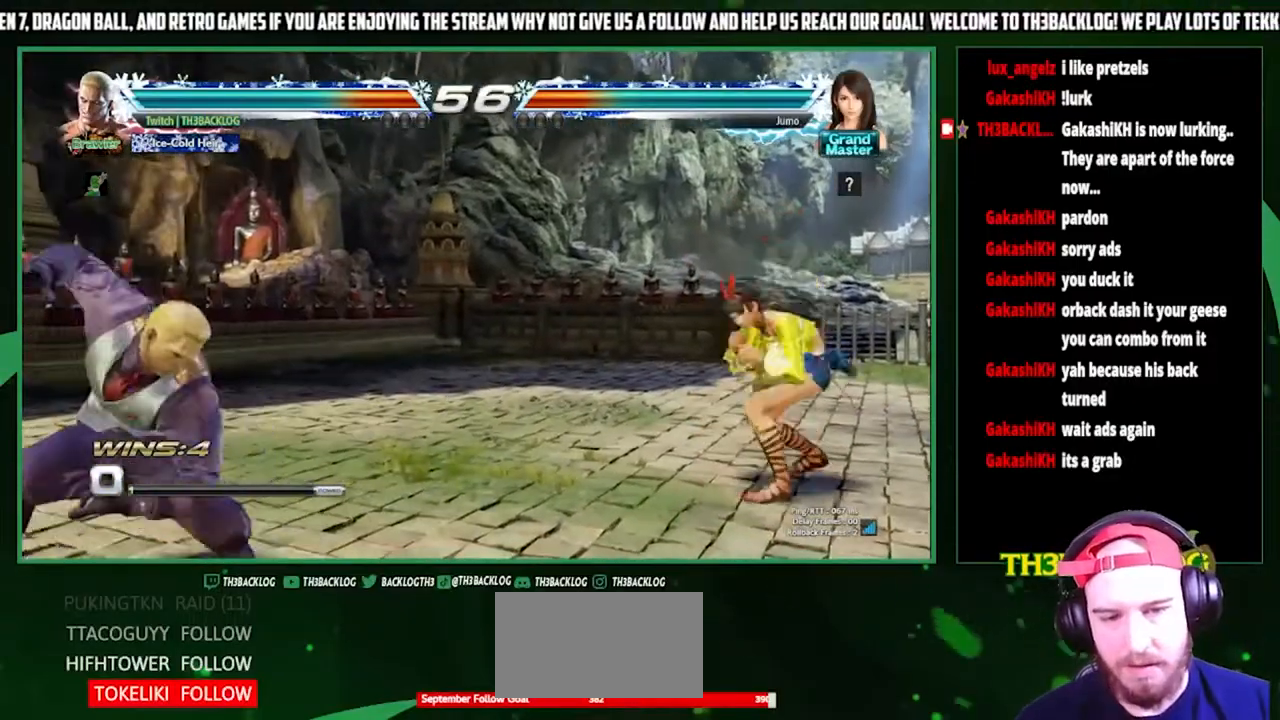
{"buttons": [], "left_stick": "center", "events": [[33, "SQUARE", "up"]]}
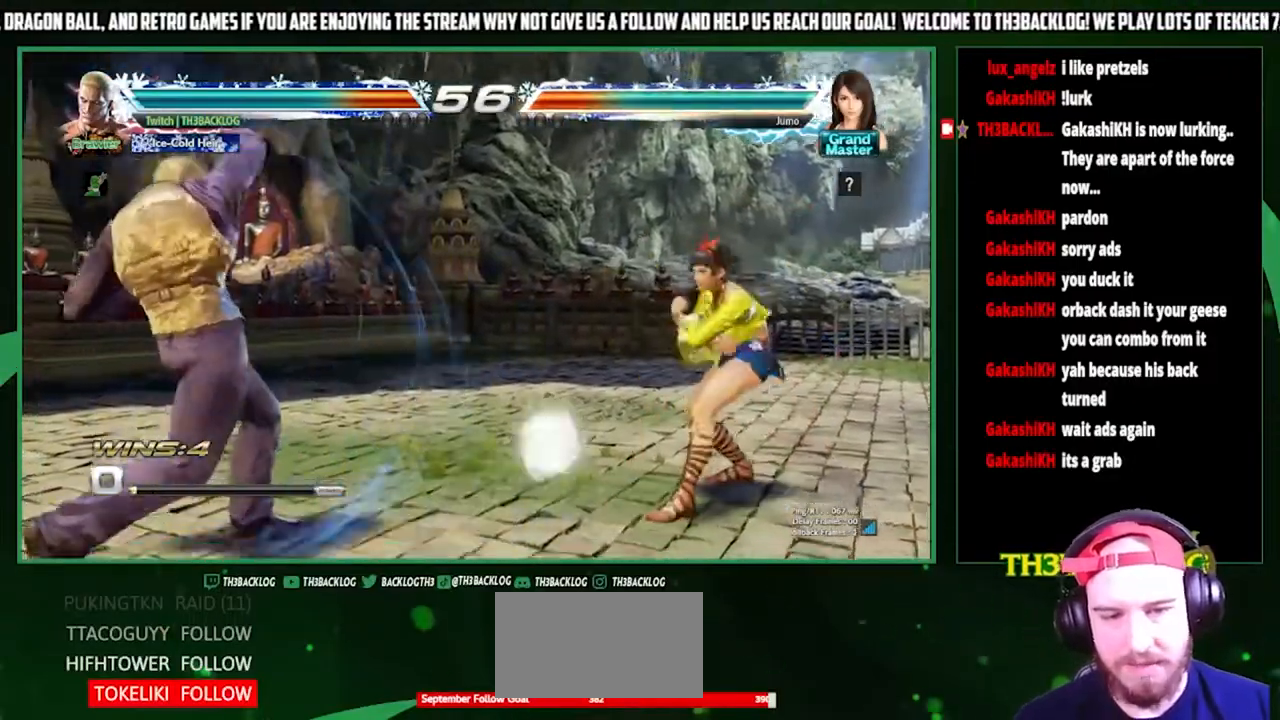
{"buttons": ["SQUARE"], "left_stick": "right", "events": [[133, "left_stick", "right"], [200, "left_stick", "center"], [300, "left_stick", "right"], [467, "SQUARE", "down"]]}
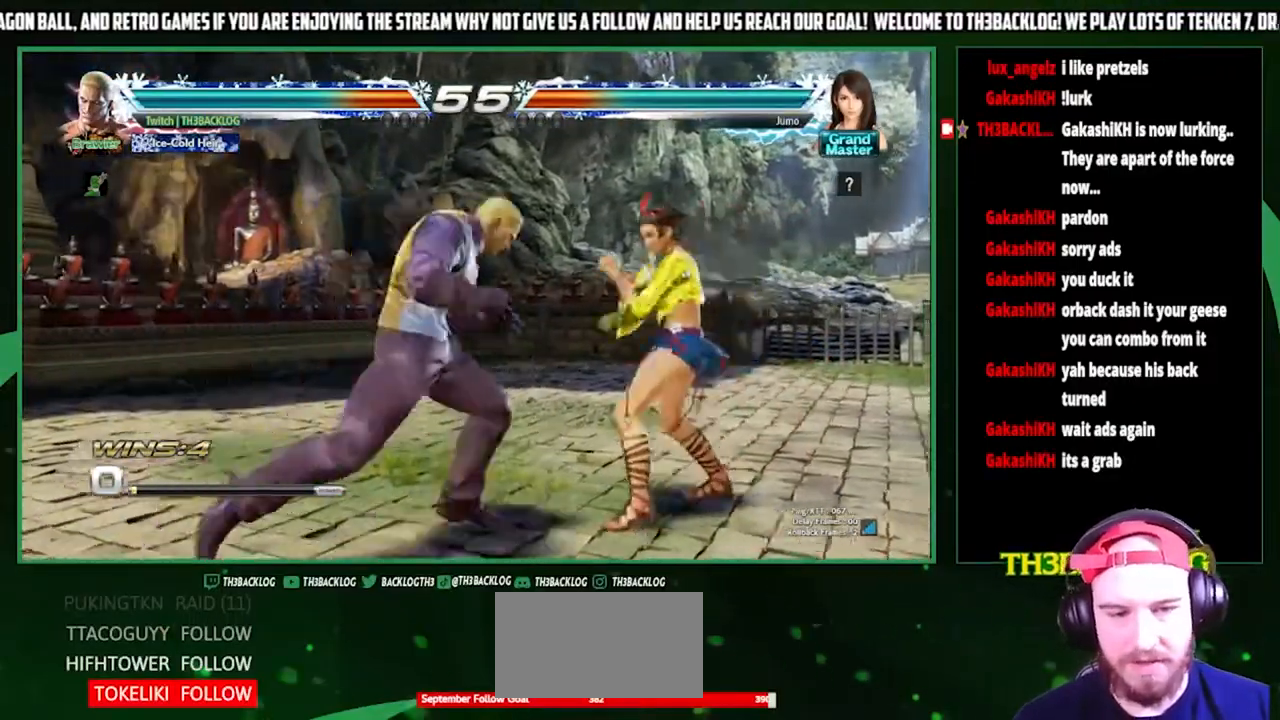
{"buttons": [], "left_stick": "center", "events": [[33, "left_stick", "center"], [67, "SQUARE", "up"], [200, "SQUARE", "down"], [267, "SQUARE", "up"]]}
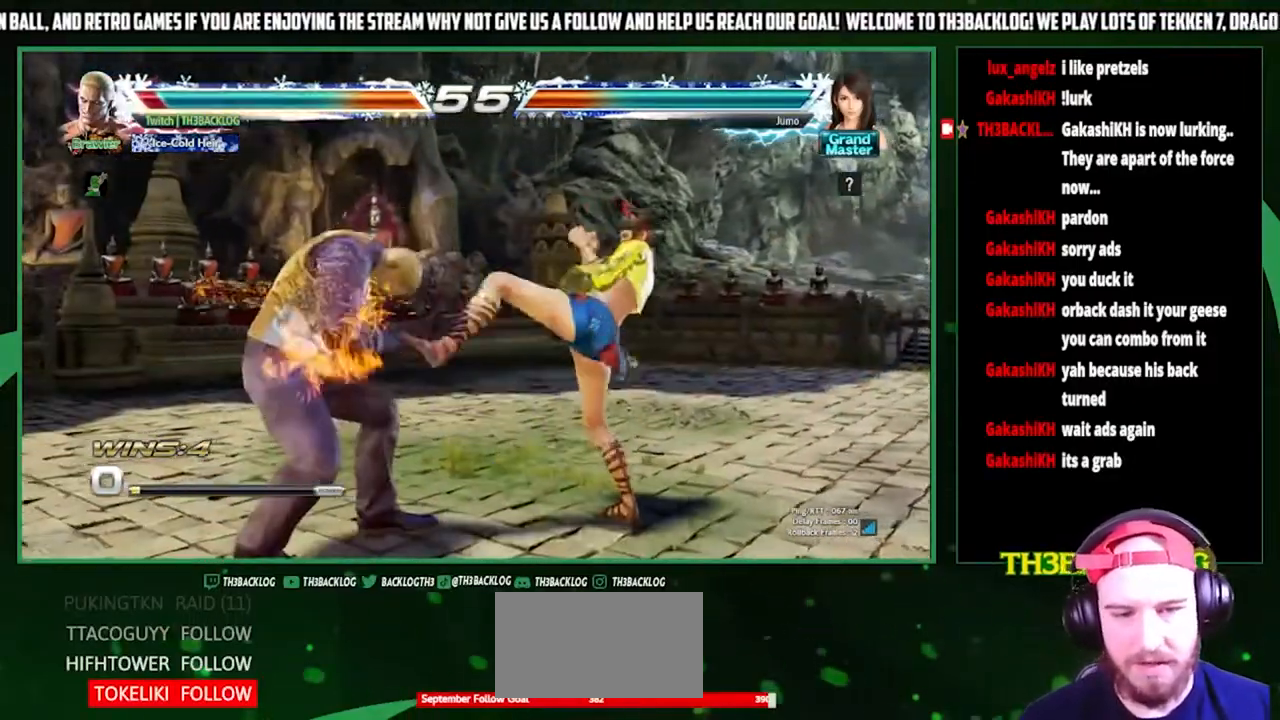
{"buttons": [], "left_stick": "center", "events": [[100, "left_stick", "left"], [200, "left_stick", "center"], [267, "left_stick", "left"], [500, "left_stick", "center"]]}
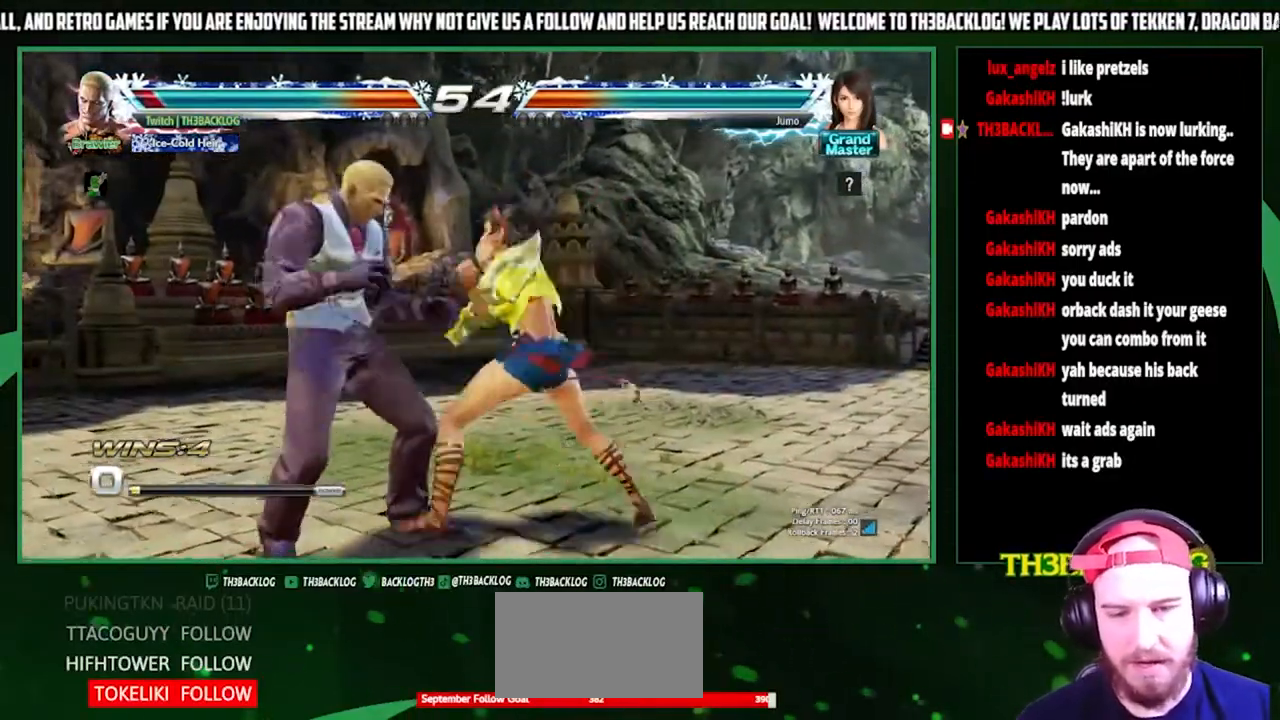
{"buttons": [], "left_stick": "left", "events": [[33, "SQUARE", "down"], [100, "SQUARE", "up"], [300, "left_stick", "left"]]}
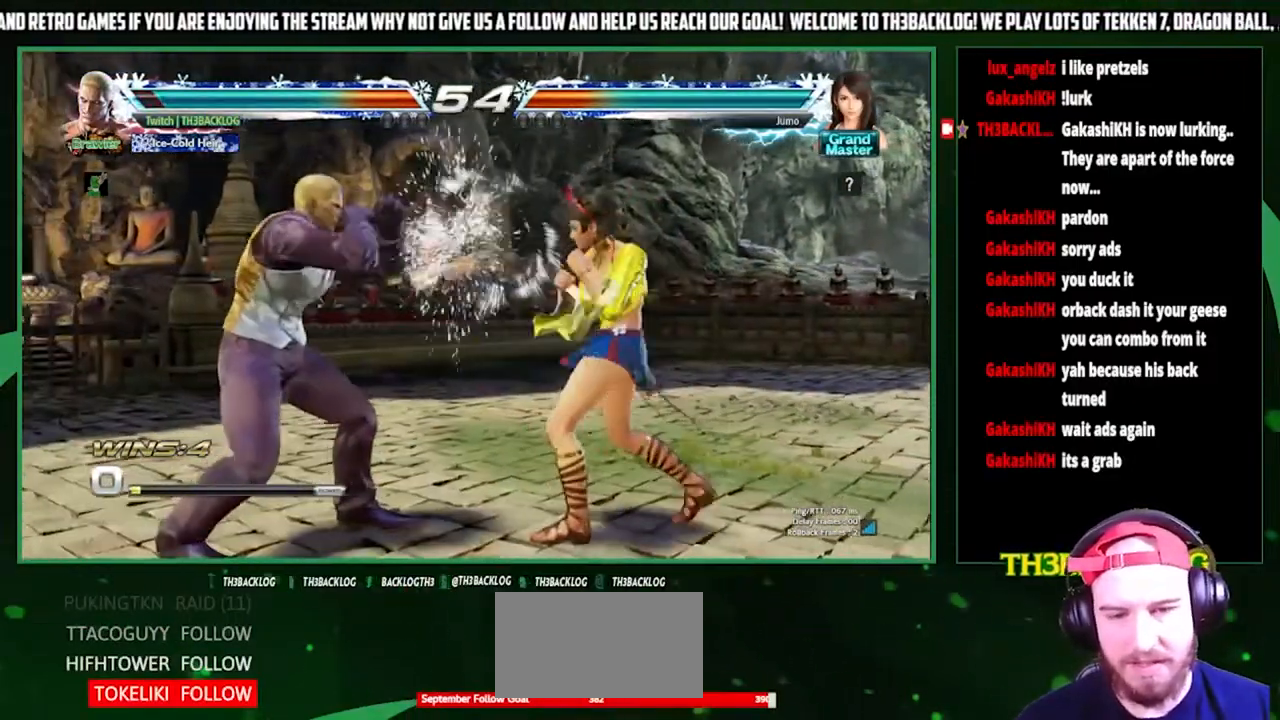
{"buttons": [], "left_stick": "left", "events": [[167, "left_stick", "center"], [200, "SQUARE", "down"], [267, "SQUARE", "up"], [500, "left_stick", "left"]]}
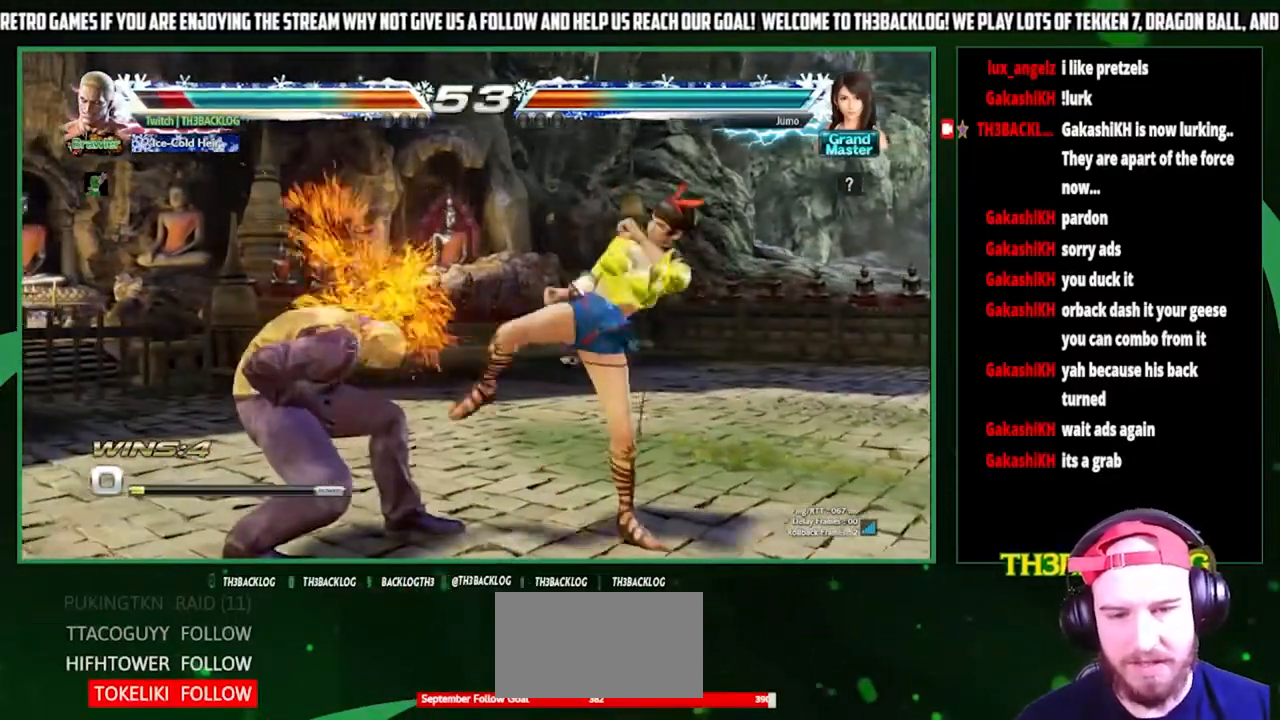
{"buttons": [], "left_stick": "left", "events": []}
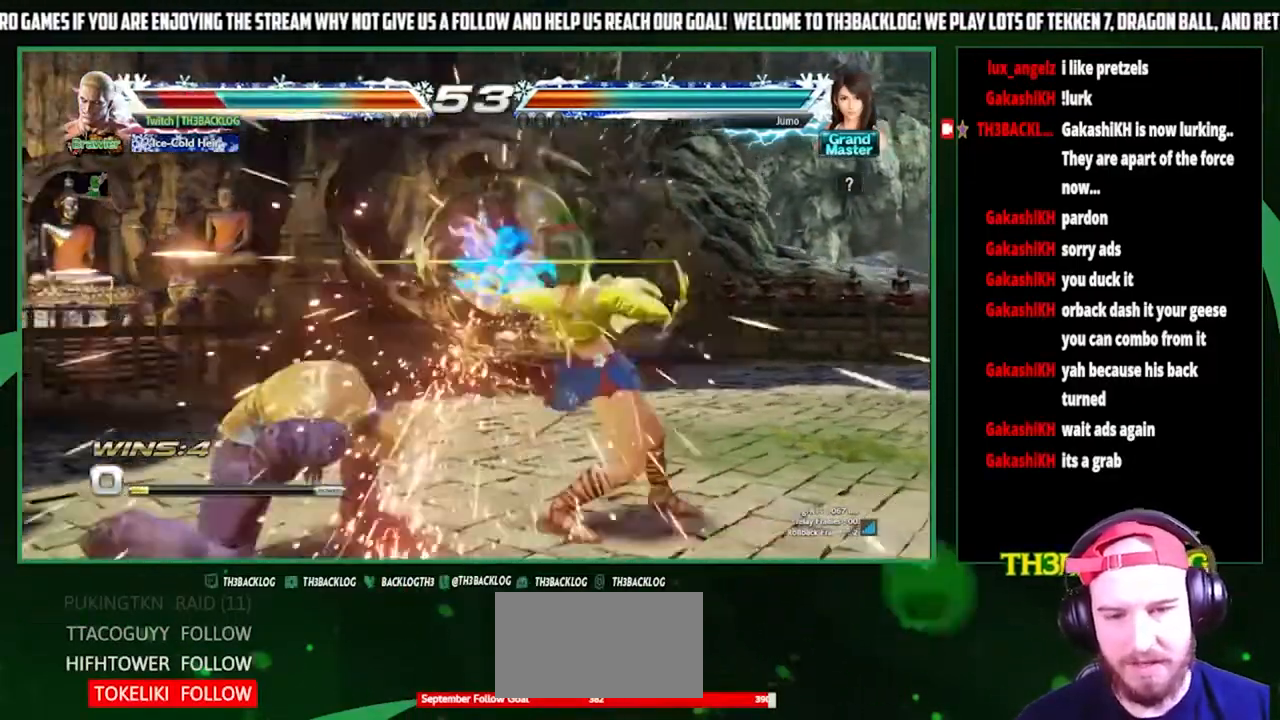
{"buttons": [], "left_stick": "left", "events": [[100, "left_stick", "center"], [267, "left_stick", "left"], [333, "left_stick", "center"], [433, "left_stick", "left"]]}
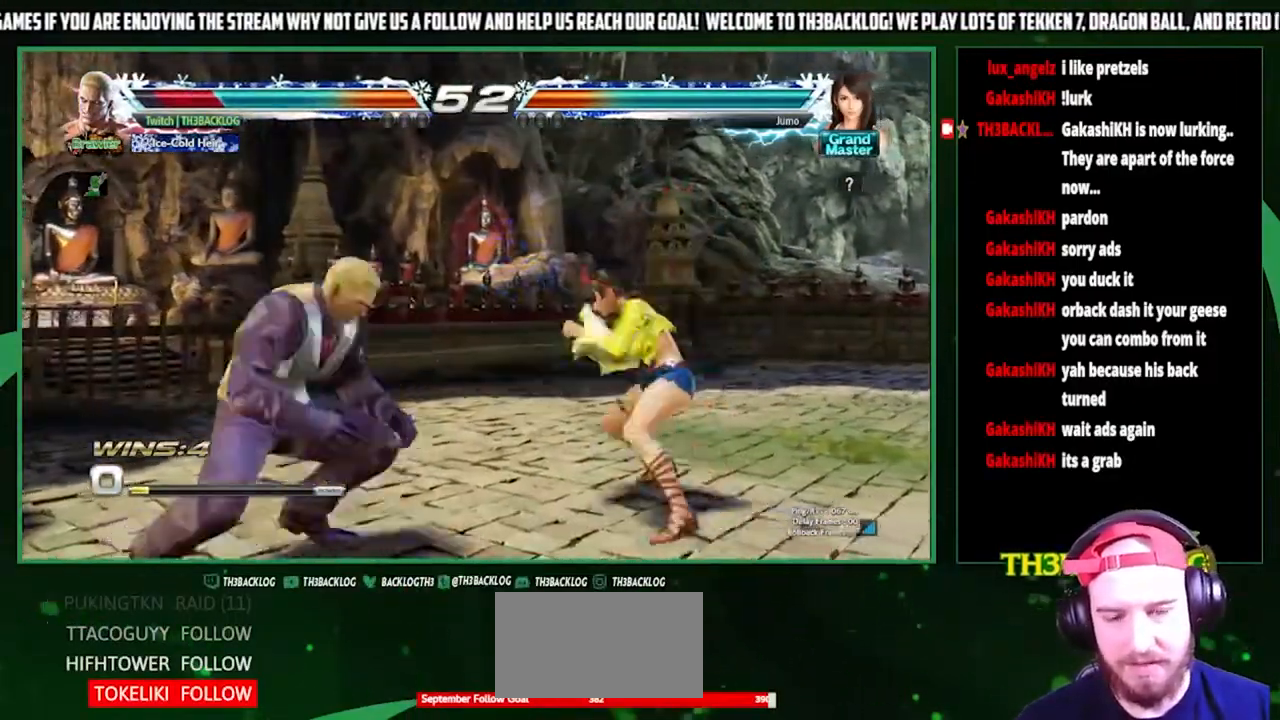
{"buttons": [], "left_stick": "center", "events": [[167, "left_stick", "down-right"], [233, "SQUARE", "down"], [300, "SQUARE", "up"], [367, "left_stick", "center"]]}
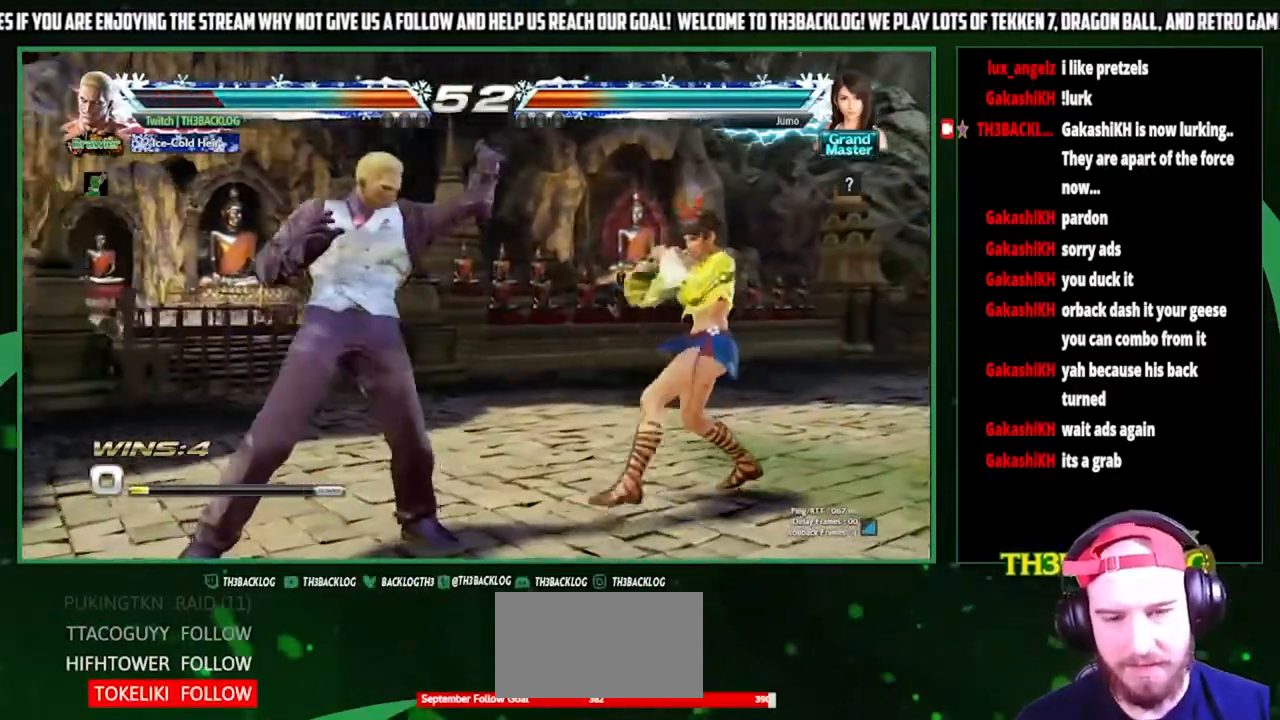
{"buttons": [], "left_stick": "center", "events": [[200, "left_stick", "left"], [267, "left_stick", "center"], [333, "left_stick", "left"], [467, "left_stick", "center"]]}
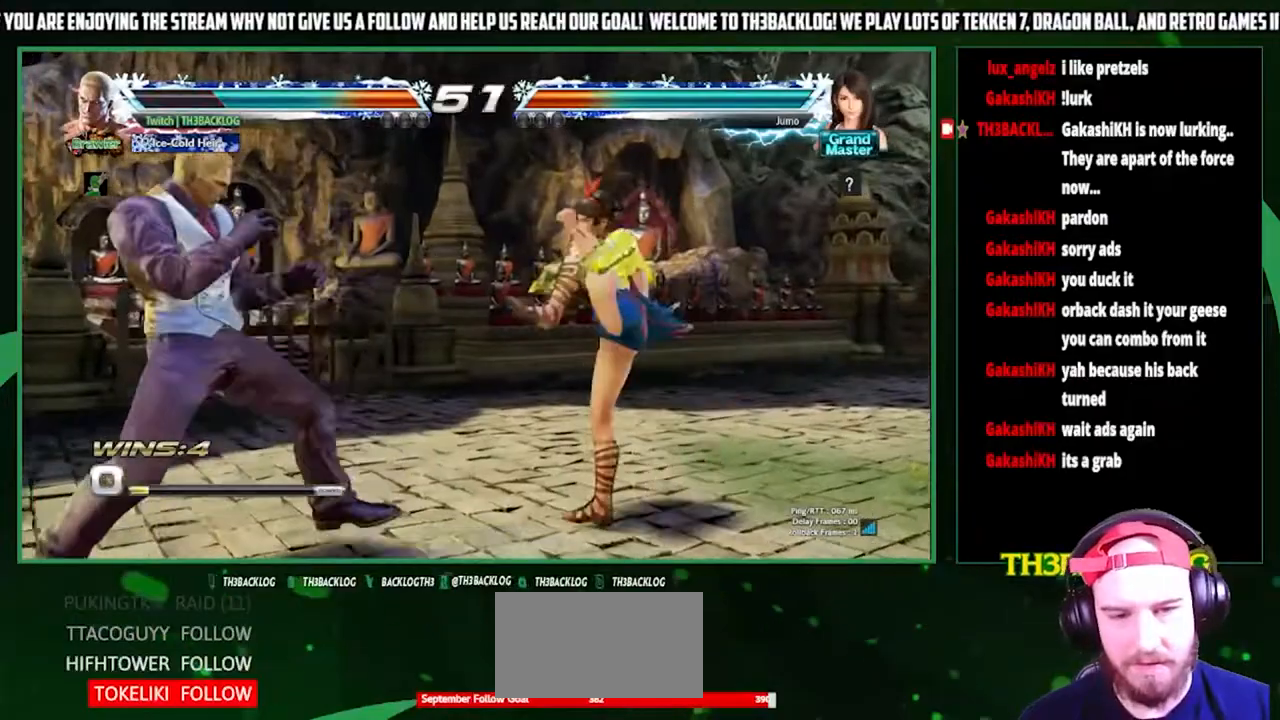
{"buttons": [], "left_stick": "center", "events": [[33, "SQUARE", "down"], [100, "SQUARE", "up"]]}
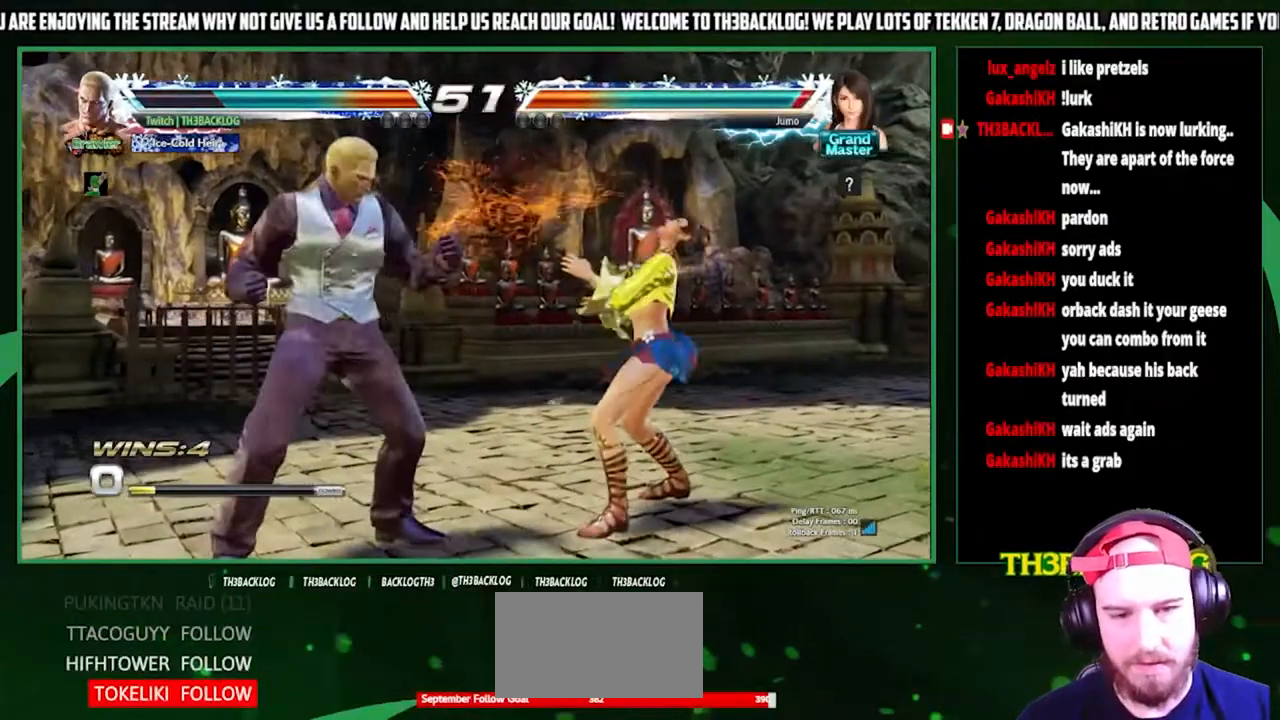
{"buttons": ["SQUARE"], "left_stick": "down-right", "events": [[33, "SQUARE", "down"], [133, "SQUARE", "up"], [400, "left_stick", "down-right"], [467, "SQUARE", "down"]]}